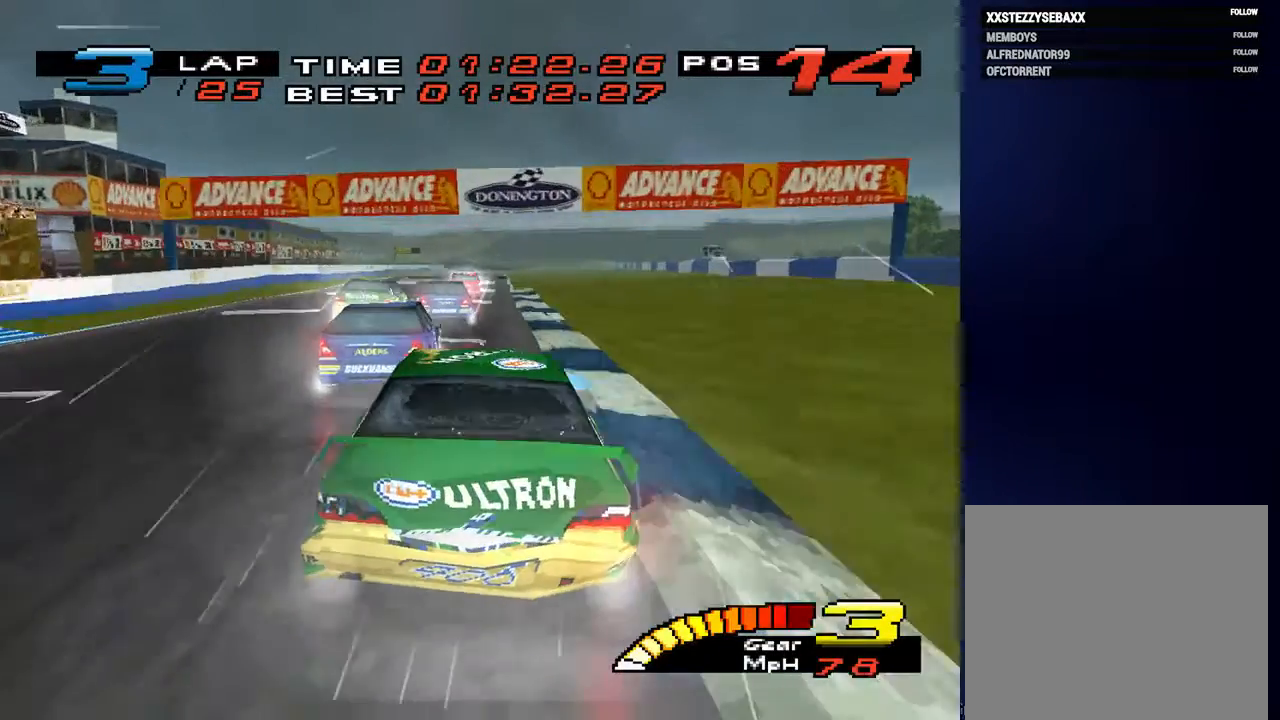
Gameplay with a controller (PlayStation layout); each line is a JSON object with the inputs held at the frame after it. "events" lists button and stick changes between this image and that frame as [ms after this image, input, new state], when the widget could be followed in between. Not read: L3 R3.
{"buttons": [], "left_stick": "down", "right_stick": "center", "events": []}
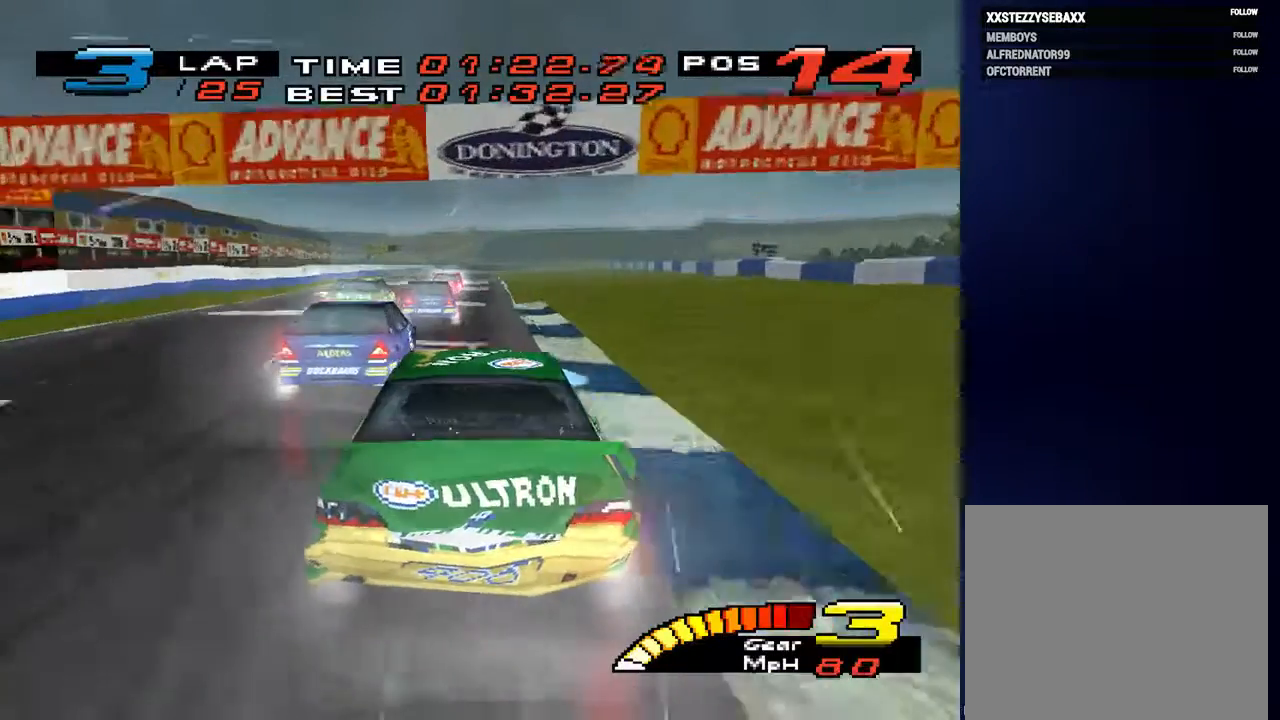
{"buttons": ["CROSS"], "left_stick": "down", "right_stick": "center", "events": [[100, "R2", "down"], [233, "R2", "up"], [333, "CROSS", "down"]]}
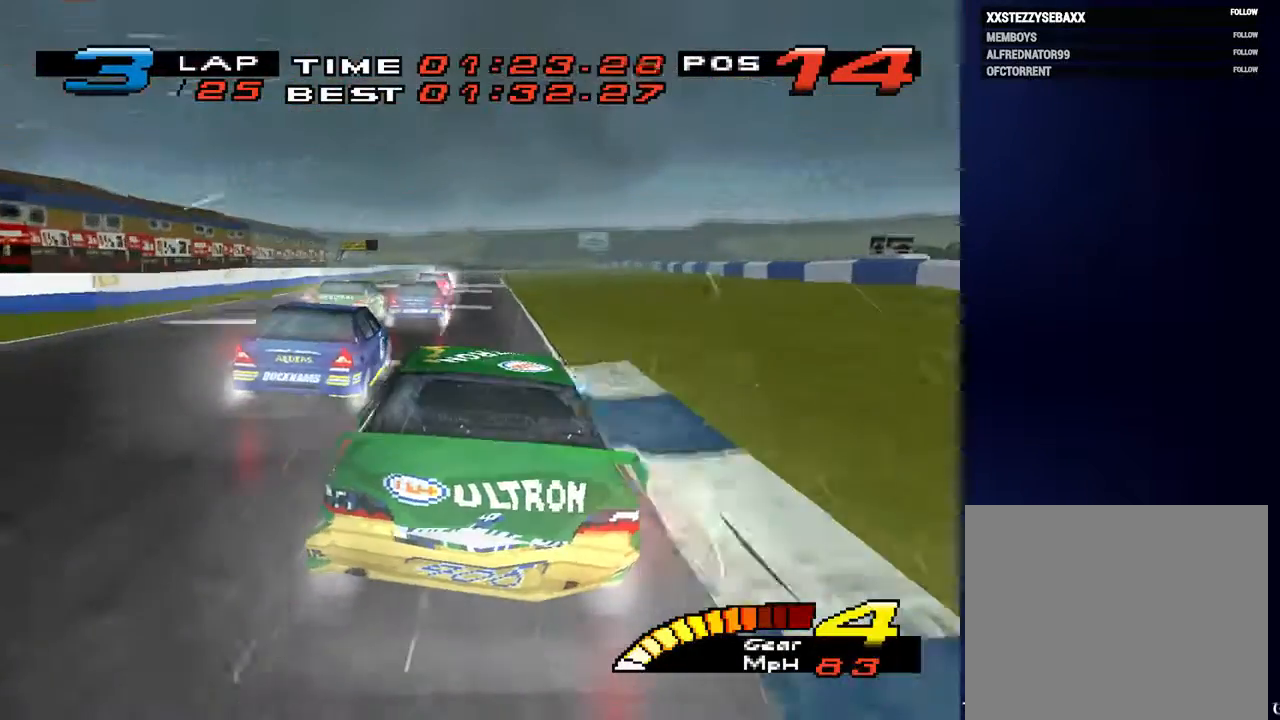
{"buttons": ["CROSS"], "left_stick": "down", "right_stick": "center", "events": []}
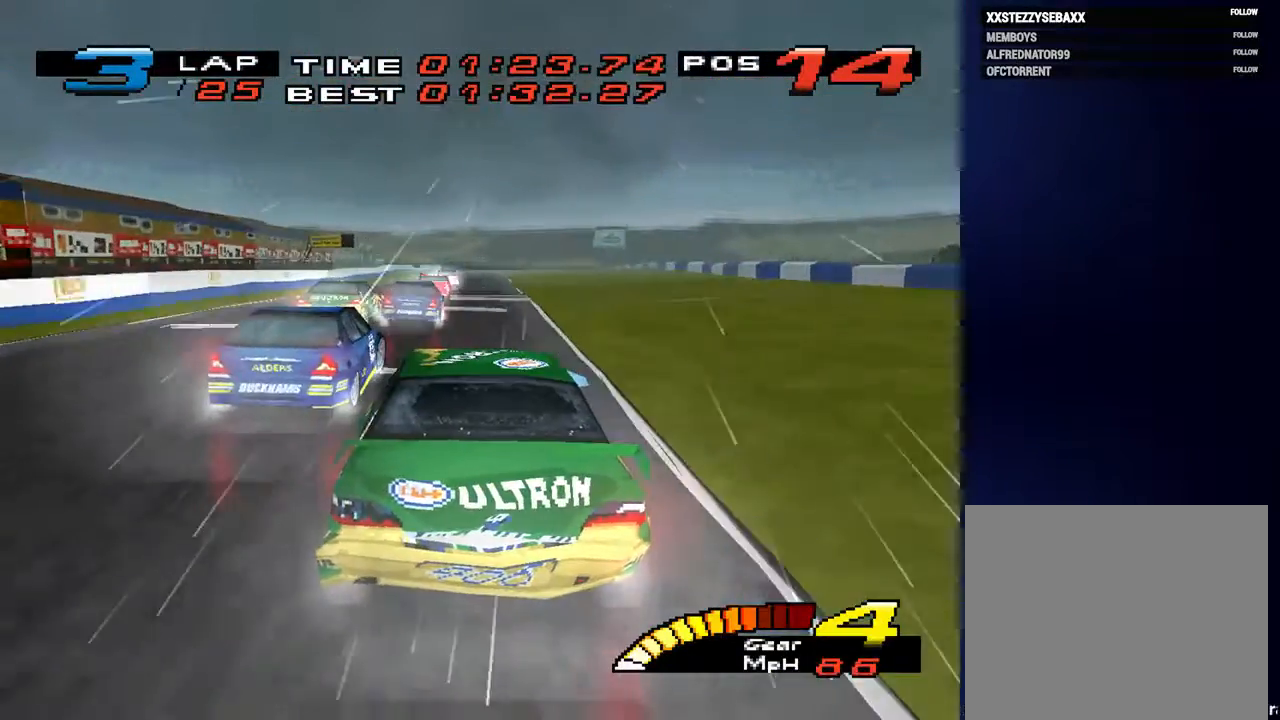
{"buttons": ["CROSS"], "left_stick": "down", "right_stick": "center", "events": []}
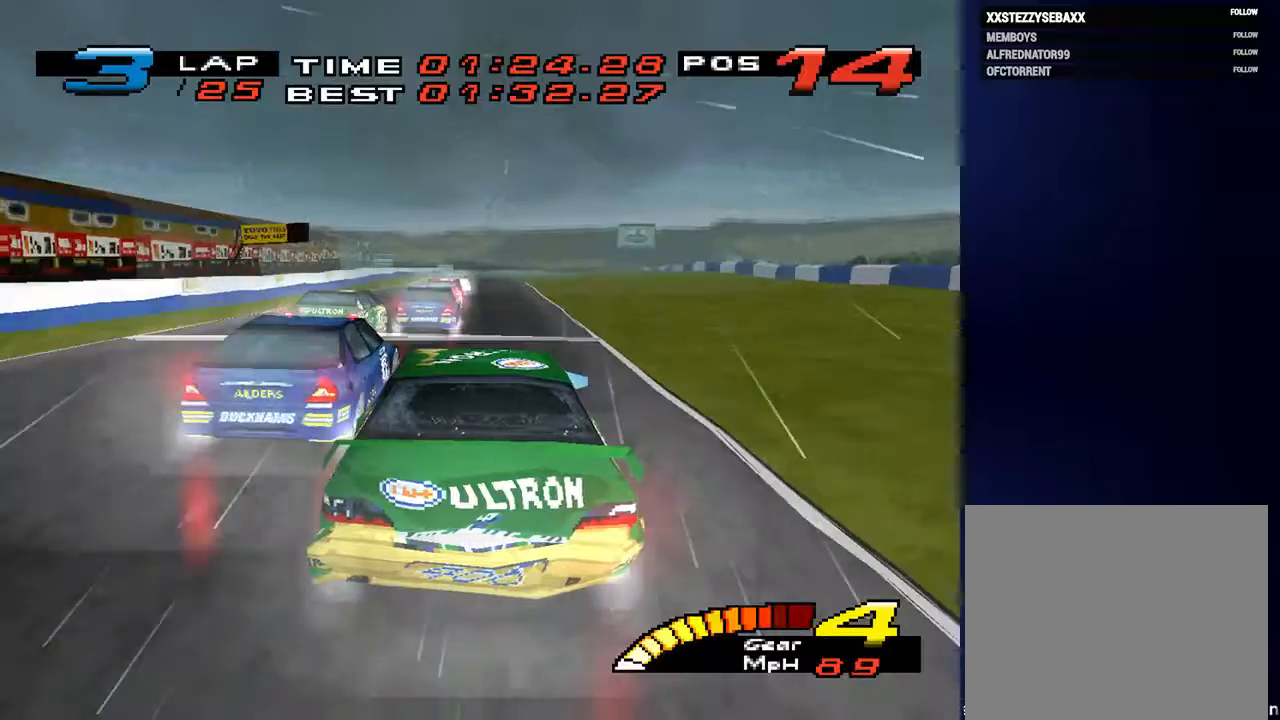
{"buttons": ["CROSS"], "left_stick": "down", "right_stick": "center", "events": [[33, "CROSS", "up"], [100, "CROSS", "down"], [200, "left_stick", "down-right"], [233, "CROSS", "up"], [267, "CROSS", "down"], [300, "left_stick", "down"], [400, "CROSS", "up"], [433, "CROSS", "down"]]}
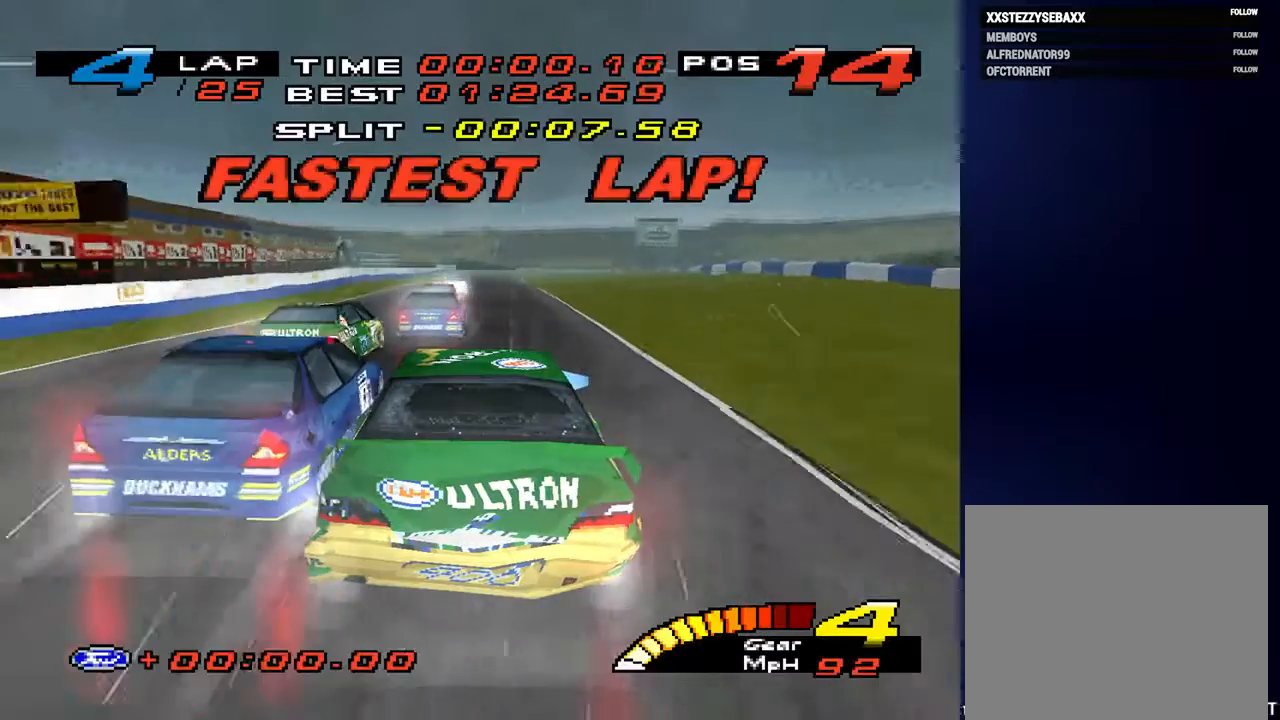
{"buttons": ["CROSS"], "left_stick": "down-right", "right_stick": "center", "events": [[33, "CROSS", "up"], [133, "CROSS", "down"], [167, "left_stick", "down-right"], [200, "CROSS", "up"], [267, "CROSS", "down"], [300, "left_stick", "down"], [367, "CROSS", "up"], [433, "CROSS", "down"], [500, "left_stick", "down-right"]]}
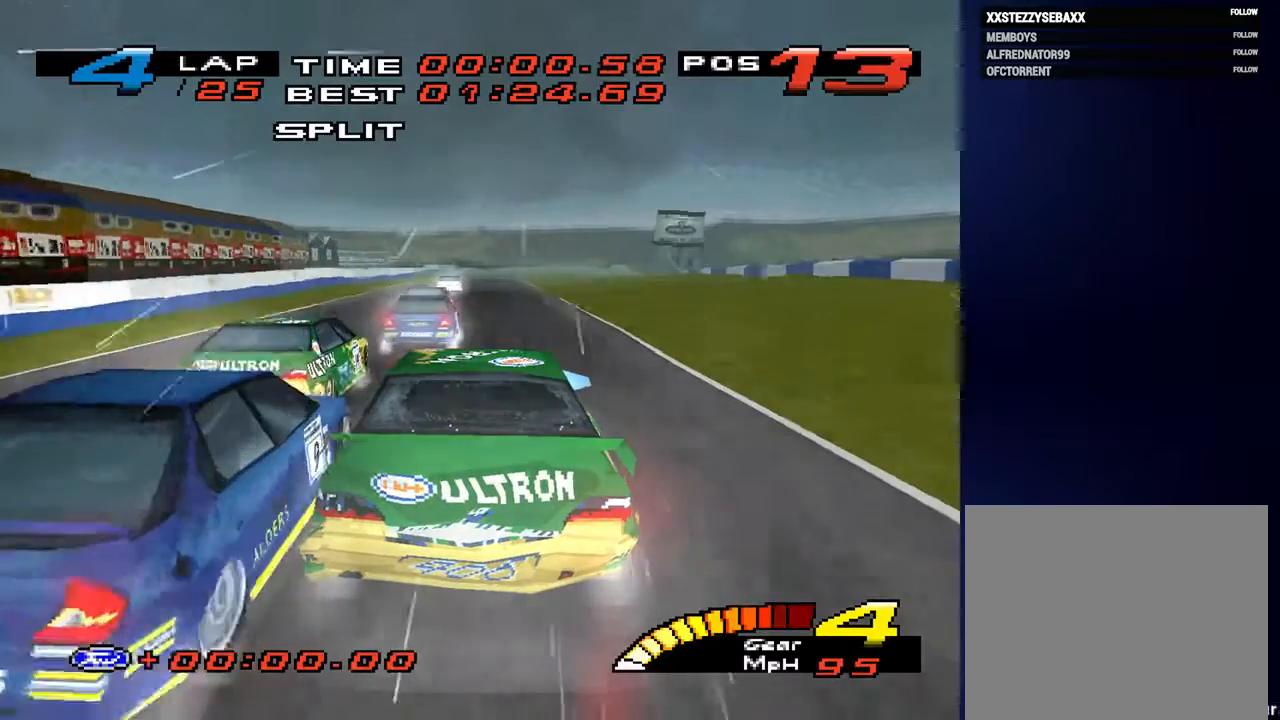
{"buttons": ["CROSS"], "left_stick": "down", "right_stick": "center", "events": [[33, "CROSS", "up"], [100, "CROSS", "down"], [167, "left_stick", "down"], [200, "CROSS", "up"], [267, "CROSS", "down"], [333, "left_stick", "down-right"], [467, "left_stick", "down"]]}
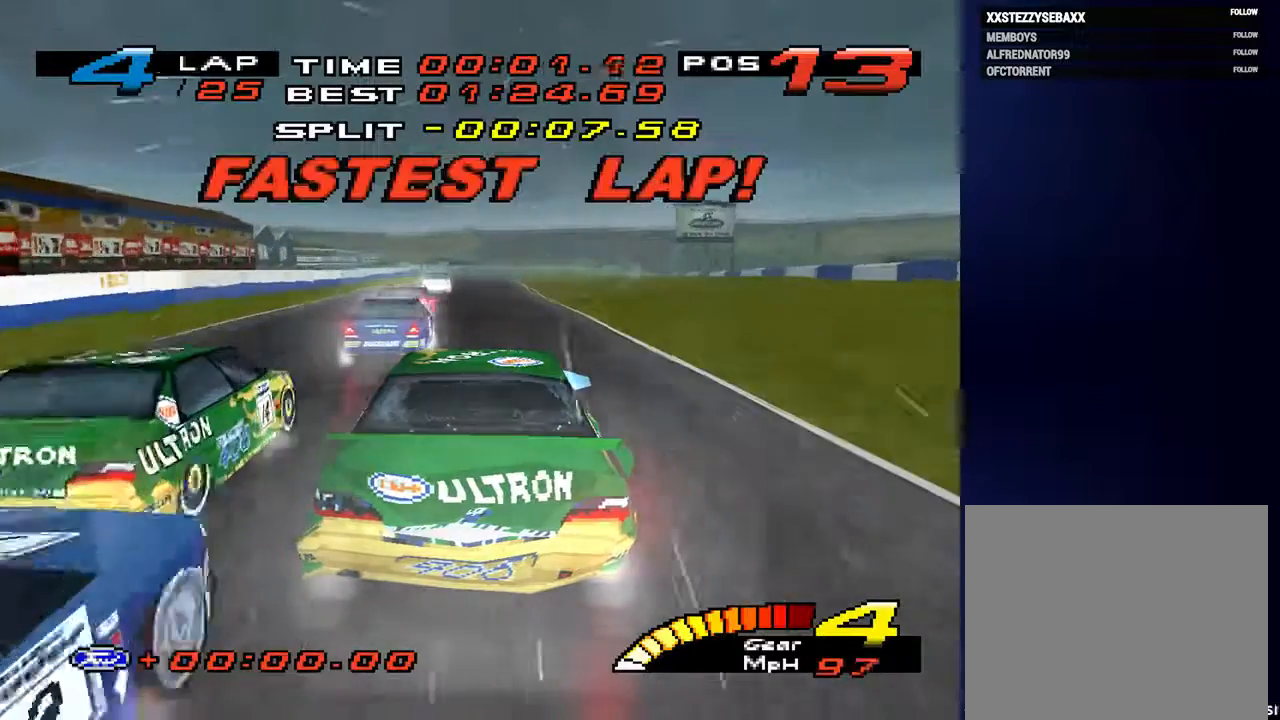
{"buttons": ["CROSS"], "left_stick": "down", "right_stick": "center", "events": []}
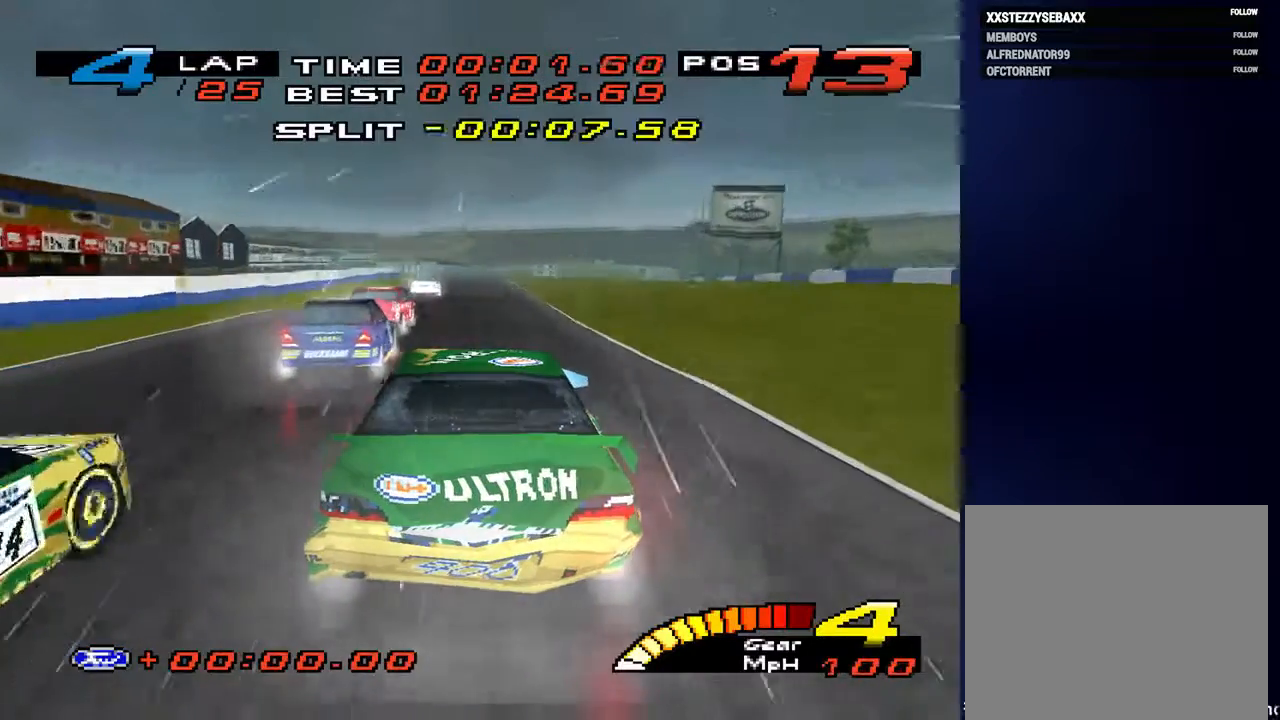
{"buttons": ["CROSS"], "left_stick": "down", "right_stick": "center", "events": []}
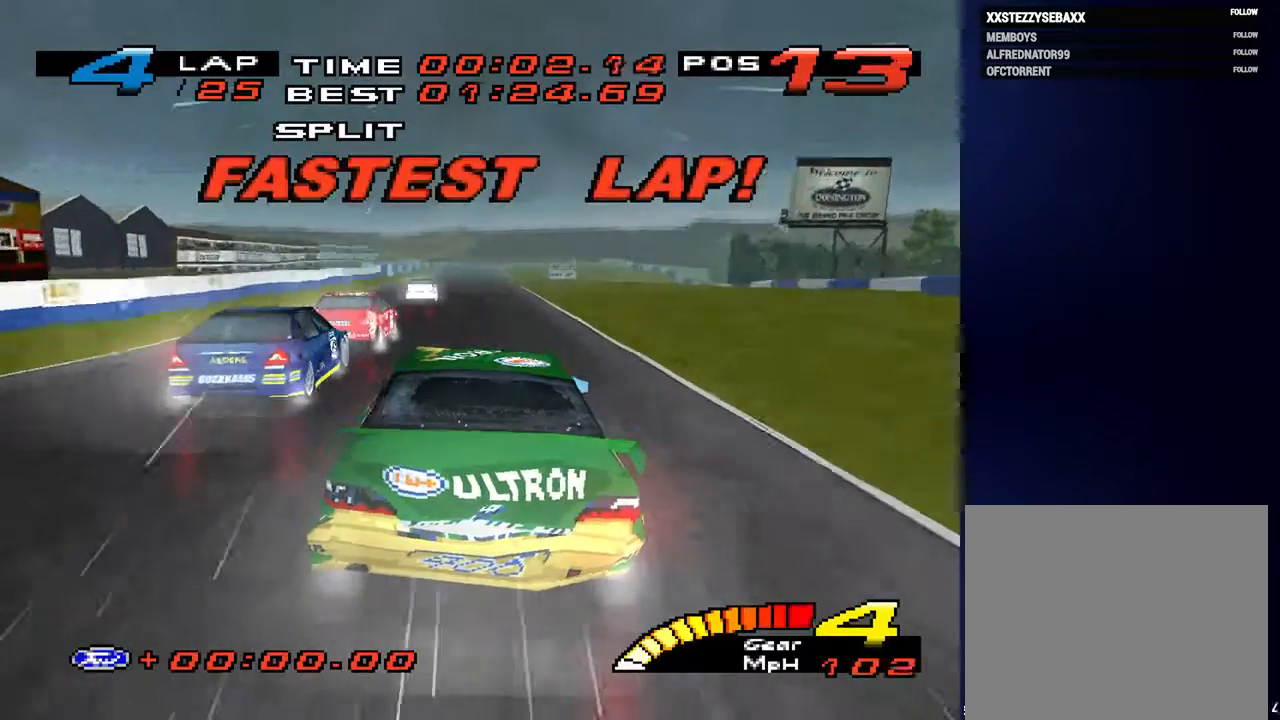
{"buttons": ["CROSS"], "left_stick": "down", "right_stick": "center", "events": []}
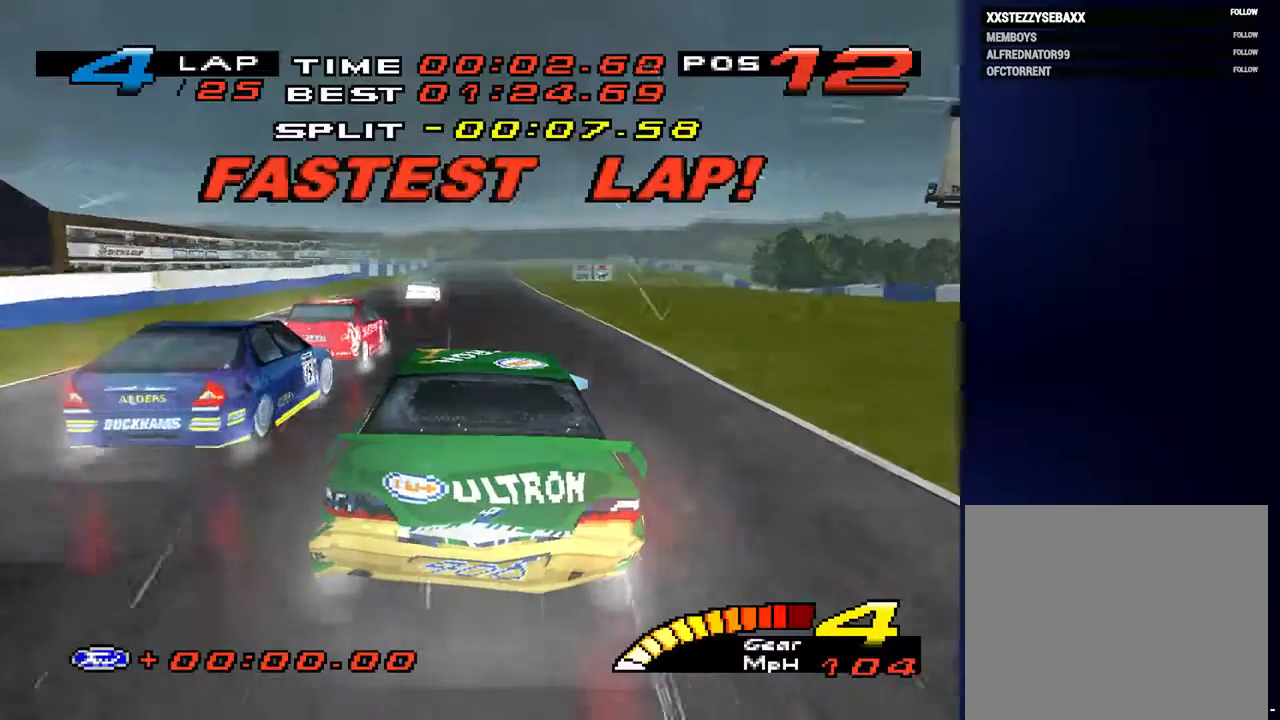
{"buttons": [], "left_stick": "down", "right_stick": "center", "events": [[33, "CROSS", "up"], [33, "R2", "down"], [100, "CROSS", "down"], [200, "R2", "up"], [500, "CROSS", "up"]]}
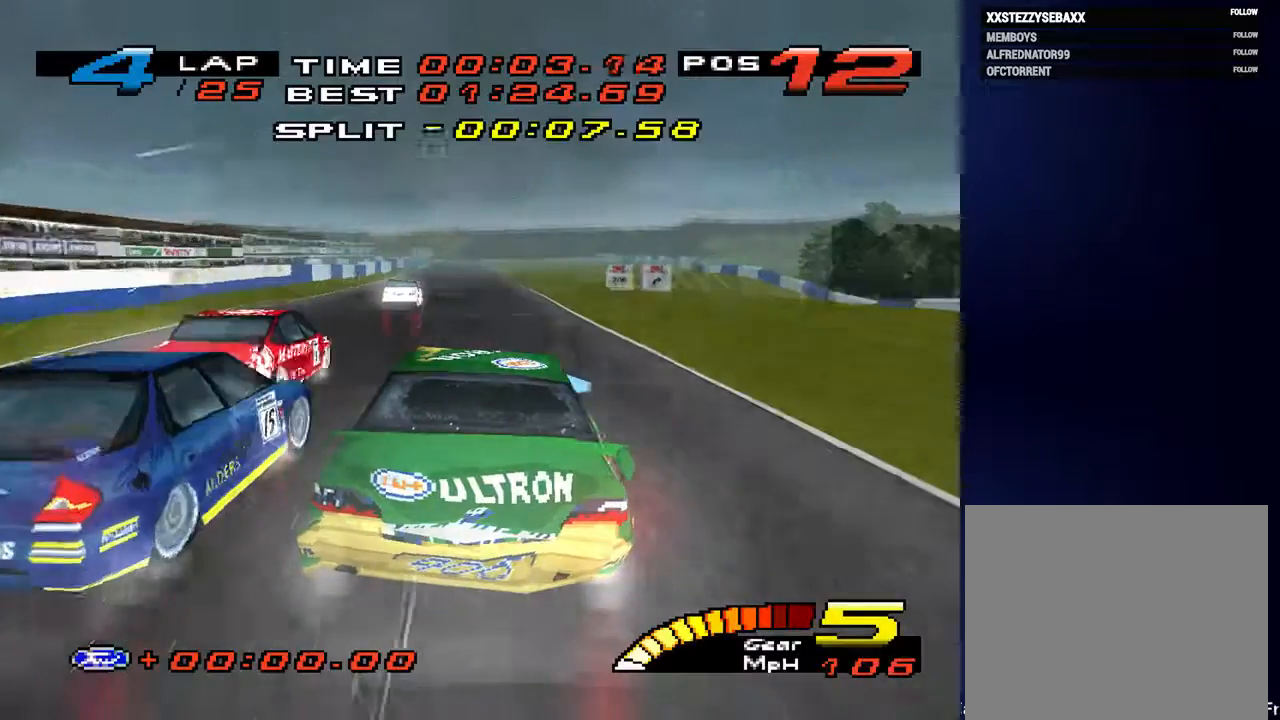
{"buttons": [], "left_stick": "down", "right_stick": "center", "events": [[33, "CROSS", "down"], [233, "CROSS", "up"], [267, "CROSS", "down"], [467, "CROSS", "up"]]}
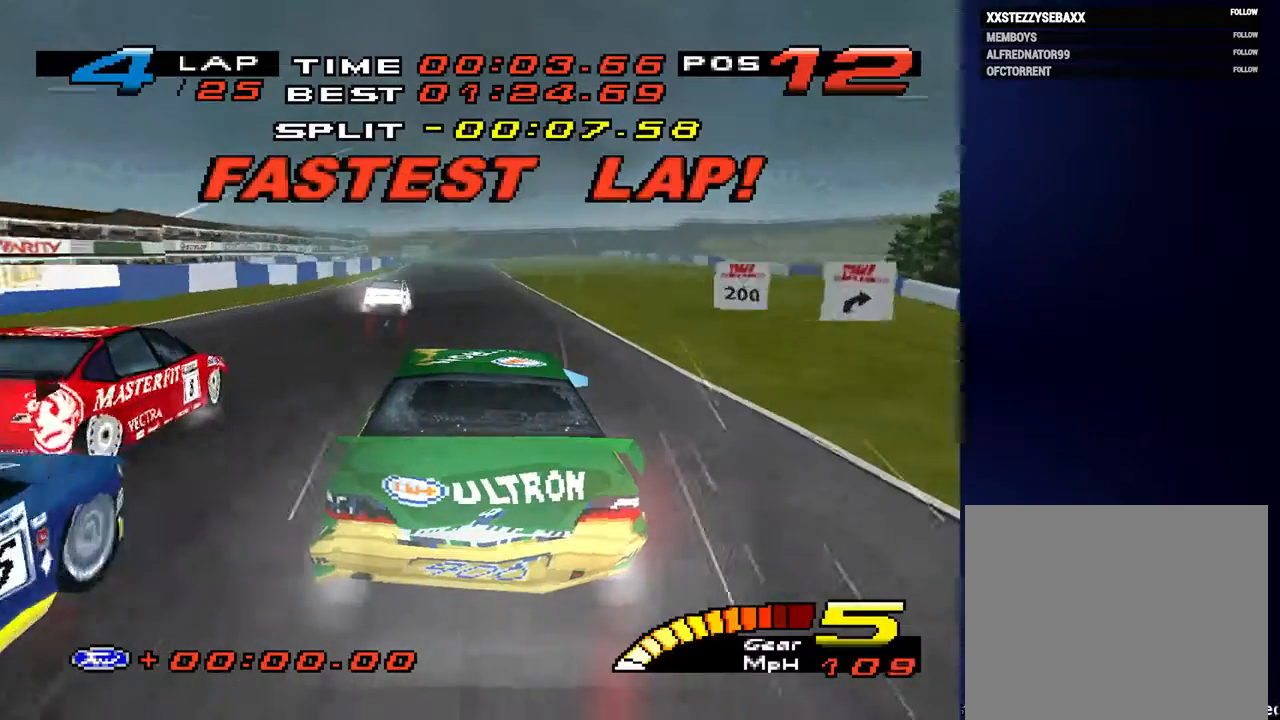
{"buttons": ["CROSS"], "left_stick": "down-left", "right_stick": "center", "events": [[33, "CROSS", "down"], [233, "CROSS", "up"], [267, "CROSS", "down"], [433, "left_stick", "down-left"]]}
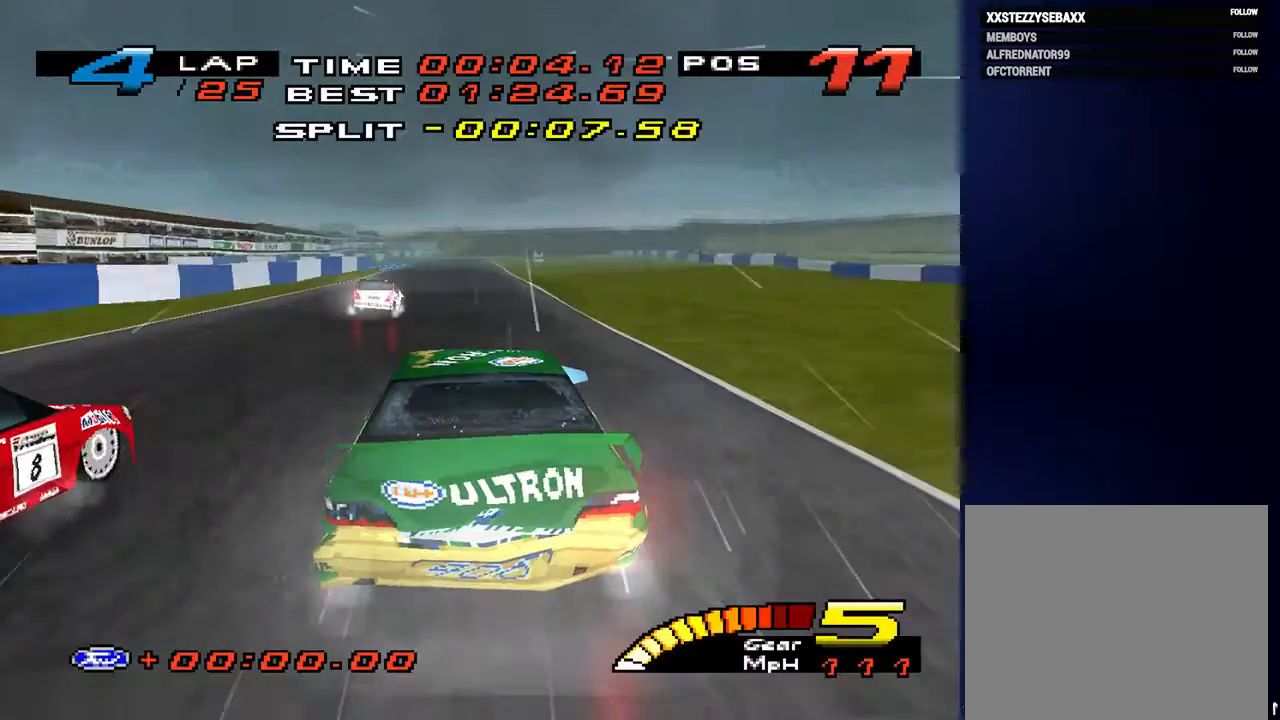
{"buttons": ["CROSS"], "left_stick": "down", "right_stick": "center", "events": [[233, "CROSS", "up"], [300, "CROSS", "down"], [400, "left_stick", "down"]]}
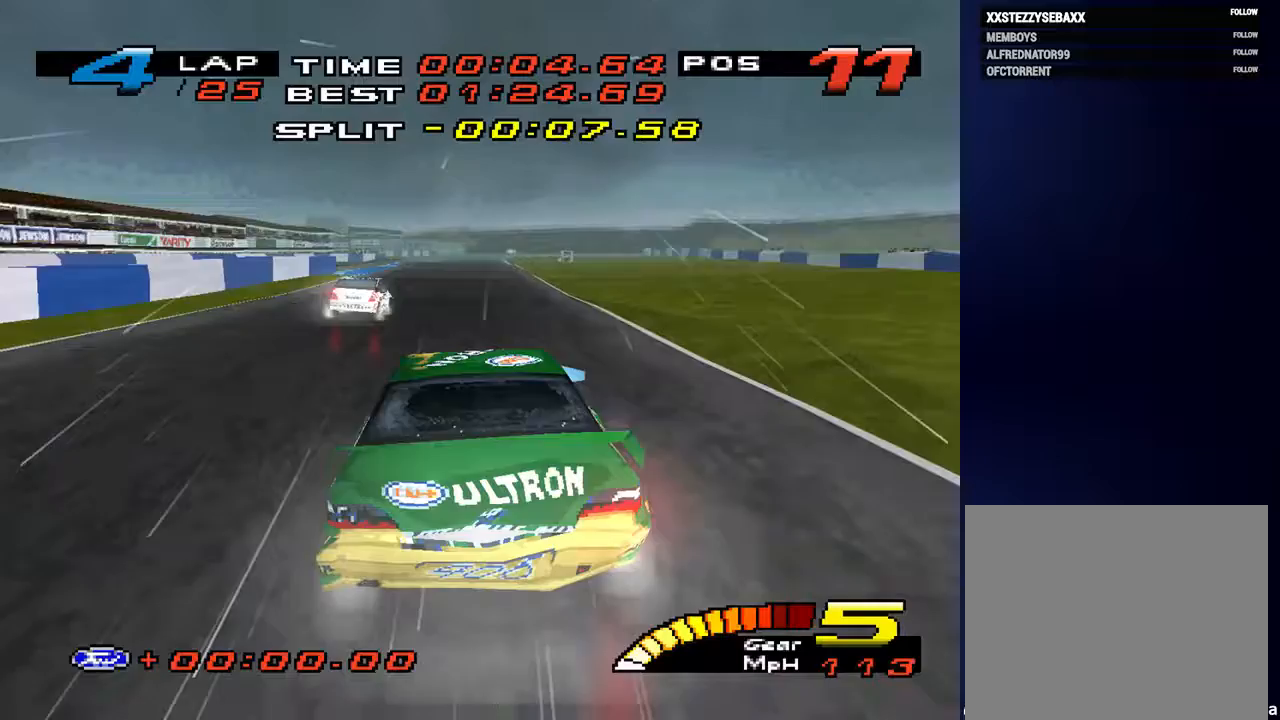
{"buttons": [], "left_stick": "down", "right_stick": "center", "events": [[233, "CROSS", "up"]]}
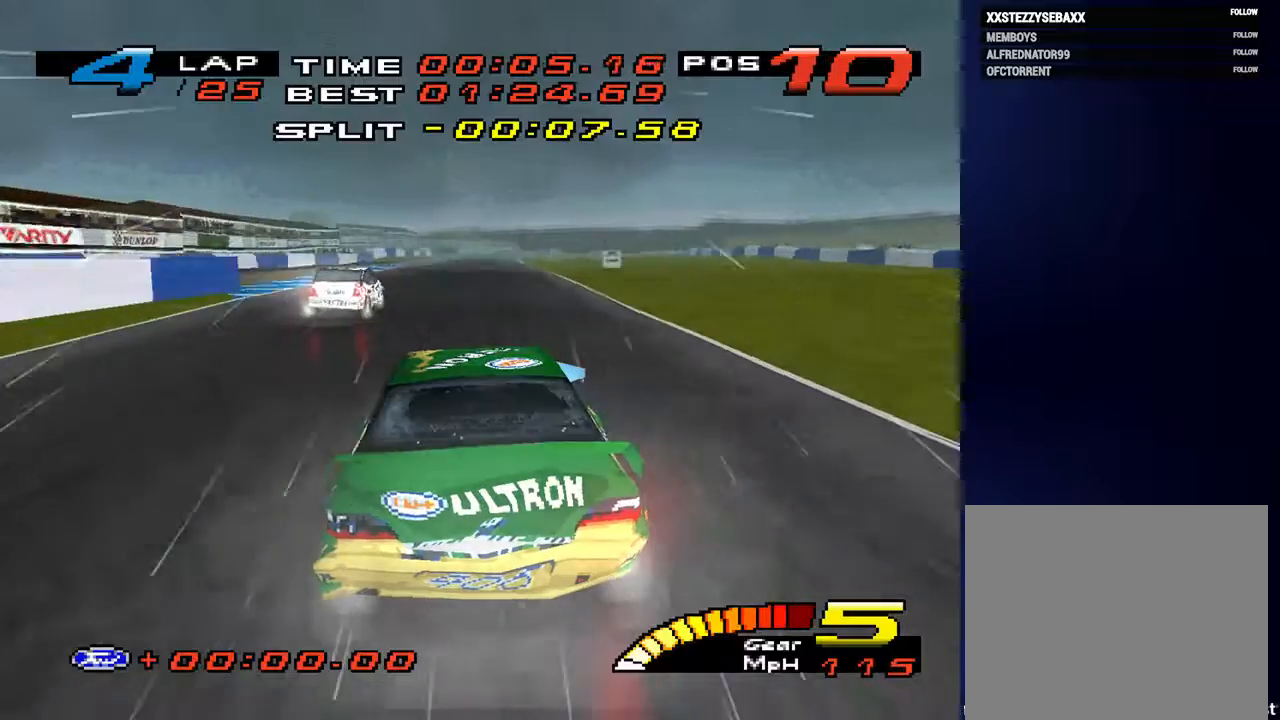
{"buttons": [], "left_stick": "down", "right_stick": "center", "events": []}
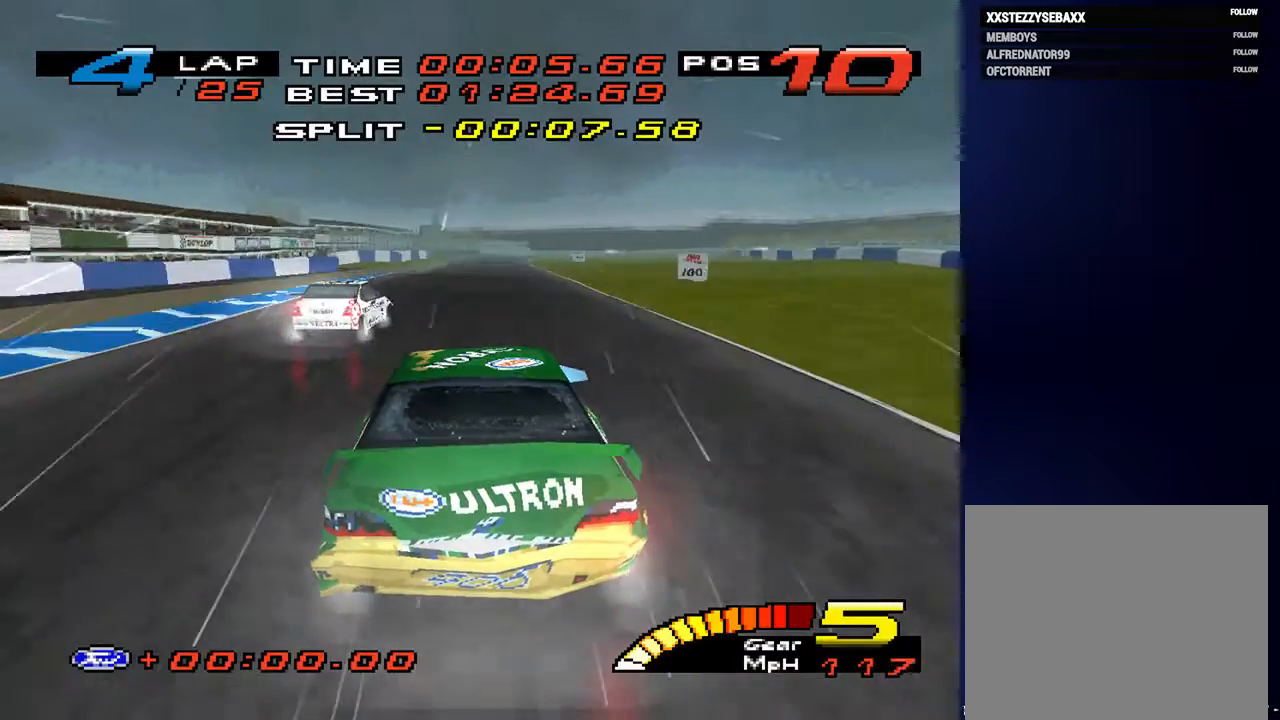
{"buttons": ["CROSS"], "left_stick": "down", "right_stick": "center", "events": [[500, "CROSS", "down"]]}
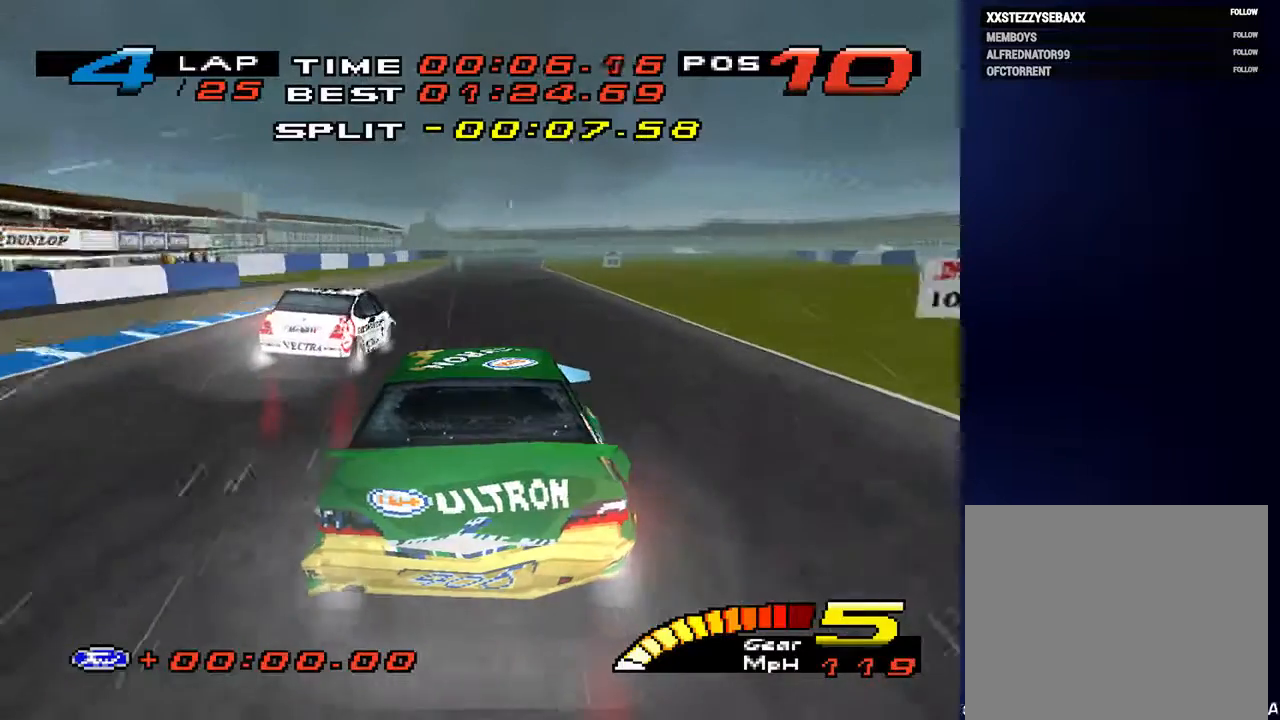
{"buttons": ["CROSS"], "left_stick": "down", "right_stick": "center", "events": [[133, "CROSS", "up"], [267, "CROSS", "down"], [367, "CROSS", "up"], [467, "CROSS", "down"]]}
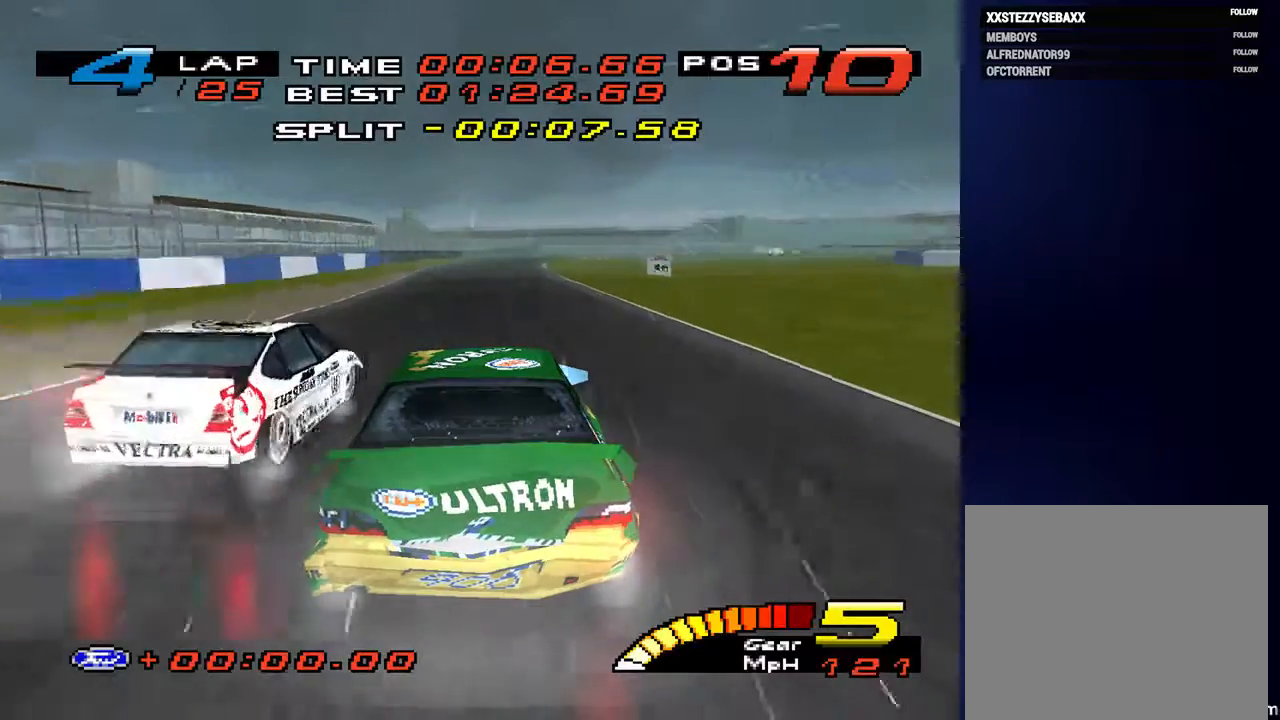
{"buttons": [], "left_stick": "down", "right_stick": "center", "events": [[67, "CROSS", "up"]]}
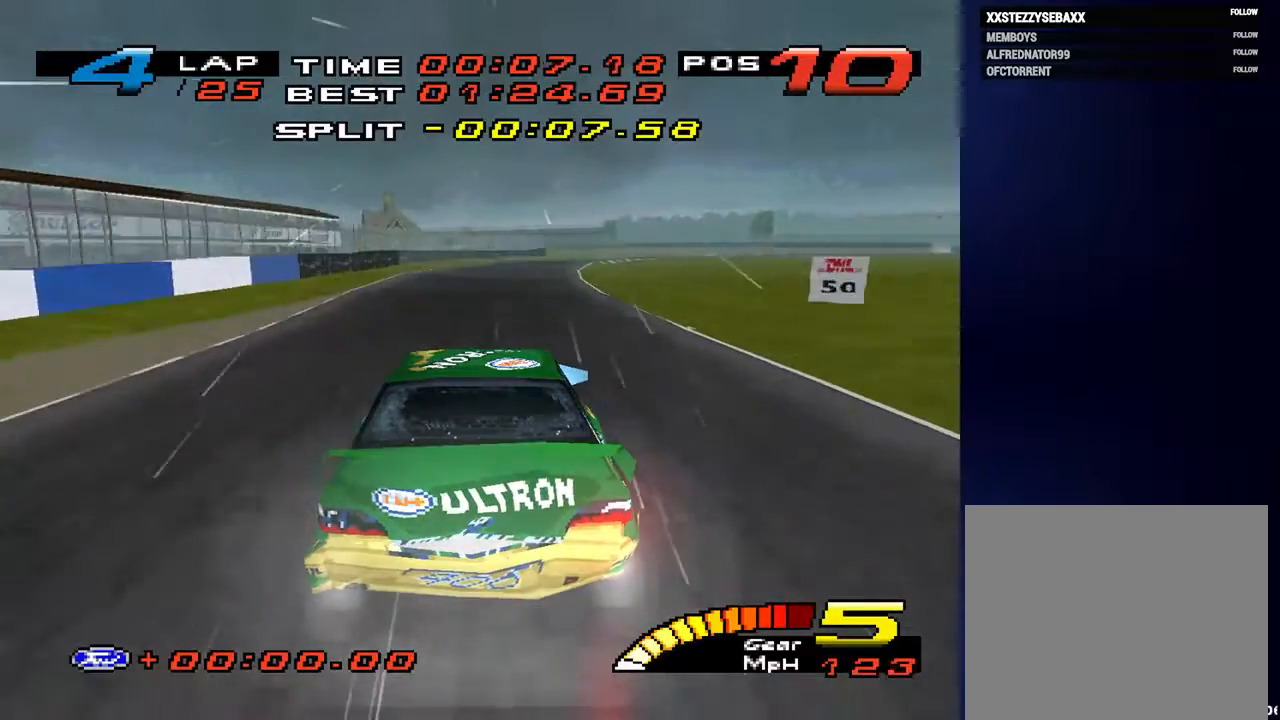
{"buttons": ["L2"], "left_stick": "down-right", "right_stick": "down", "events": [[67, "right_stick", "down"], [433, "L2", "down"], [433, "left_stick", "down-right"]]}
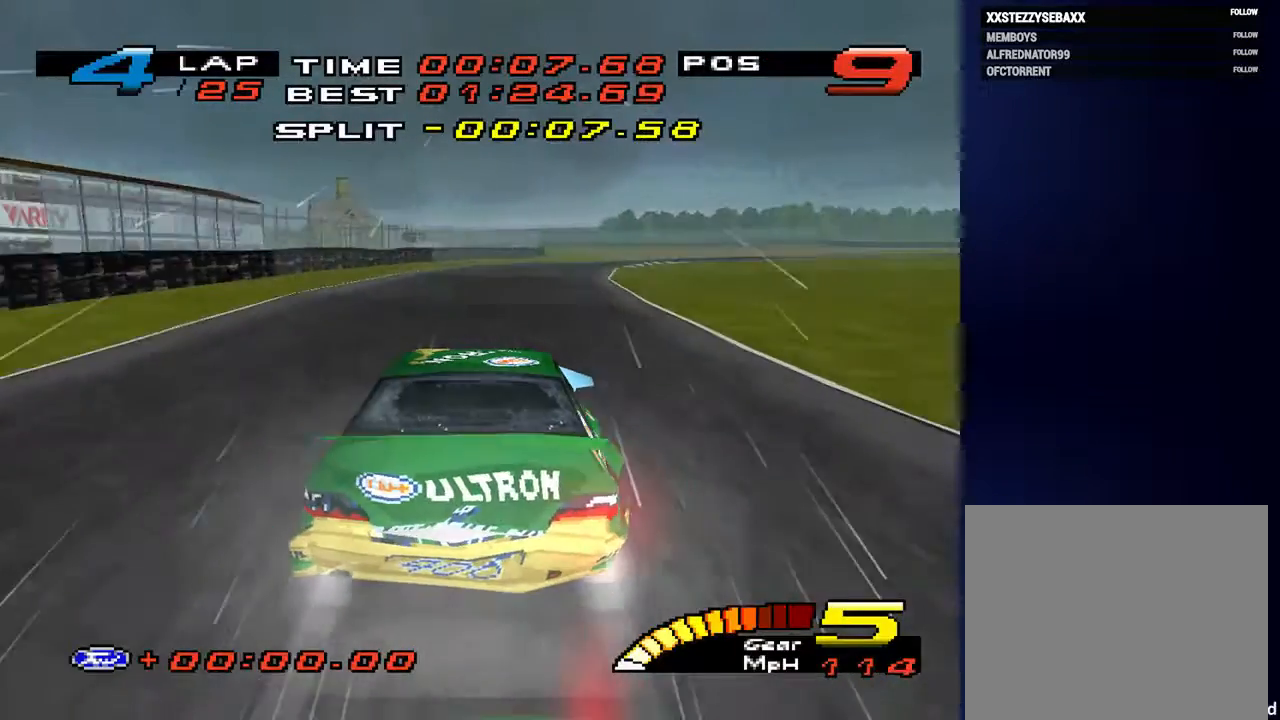
{"buttons": [], "left_stick": "down-right", "right_stick": "down", "events": [[100, "L2", "up"], [233, "left_stick", "down"], [467, "left_stick", "down-right"]]}
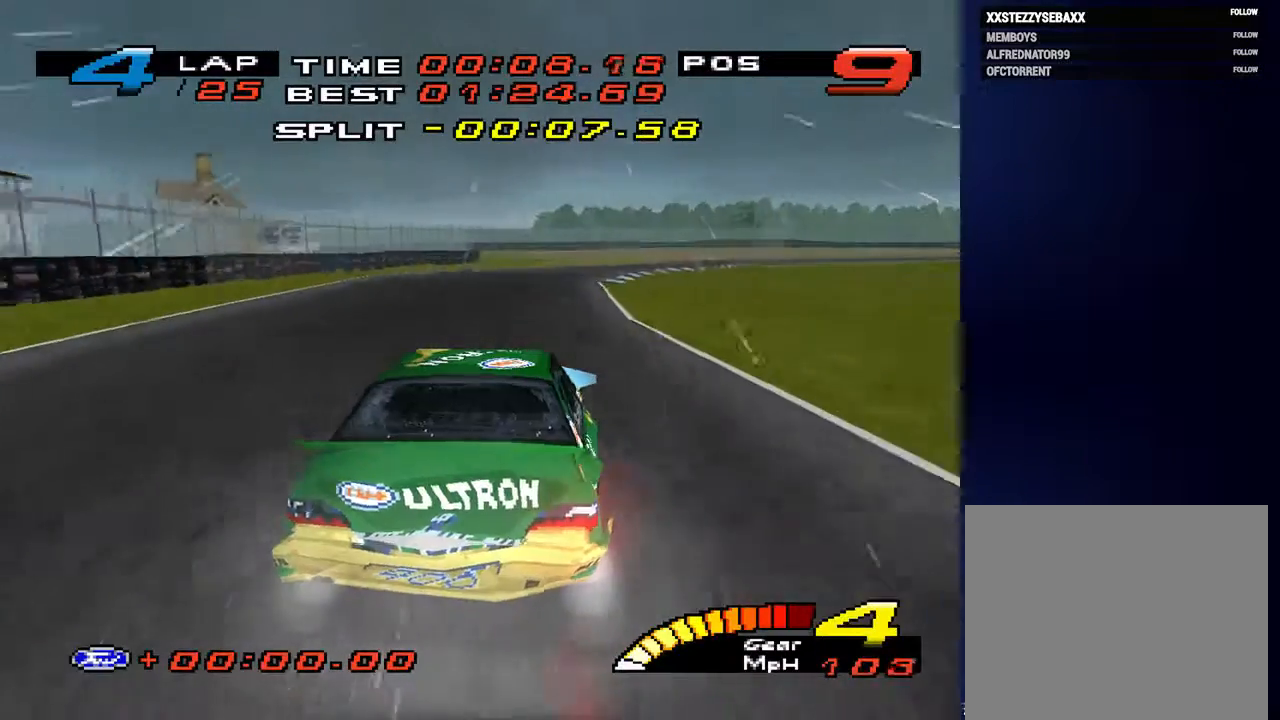
{"buttons": [], "left_stick": "down-right", "right_stick": "center", "events": [[233, "right_stick", "center"]]}
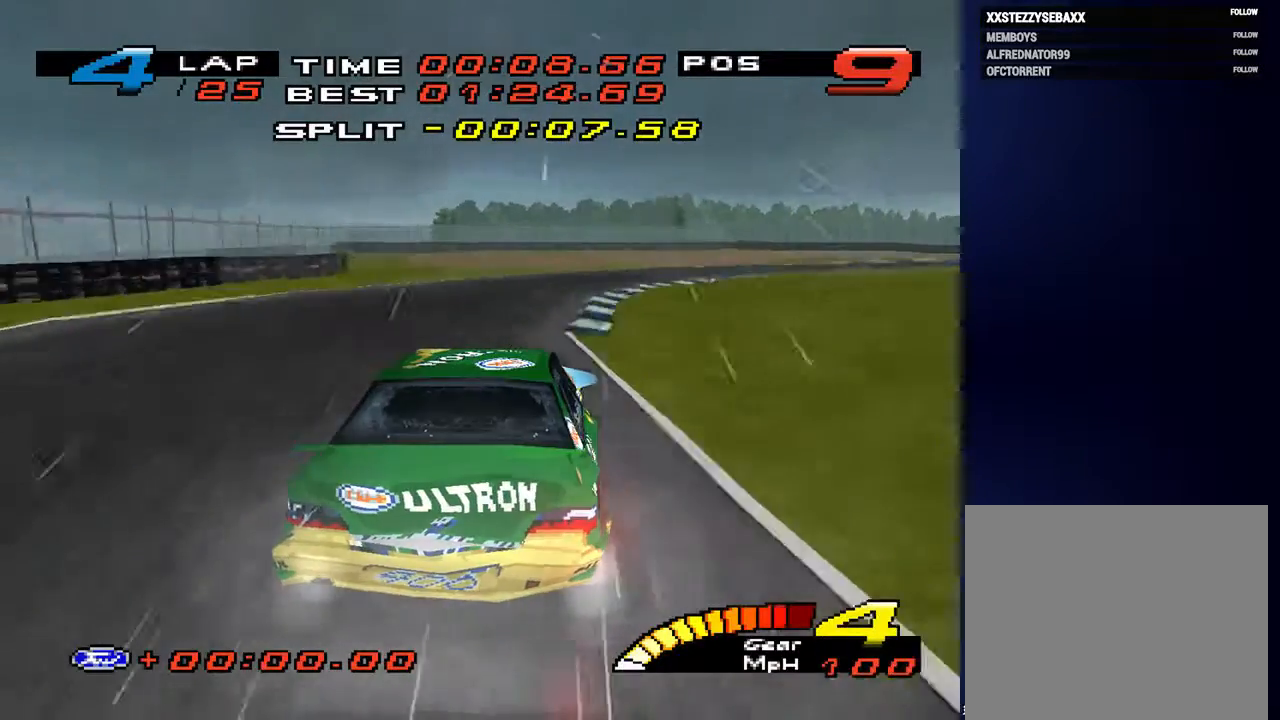
{"buttons": [], "left_stick": "down-right", "right_stick": "center", "events": [[267, "right_stick", "down"], [400, "right_stick", "center"]]}
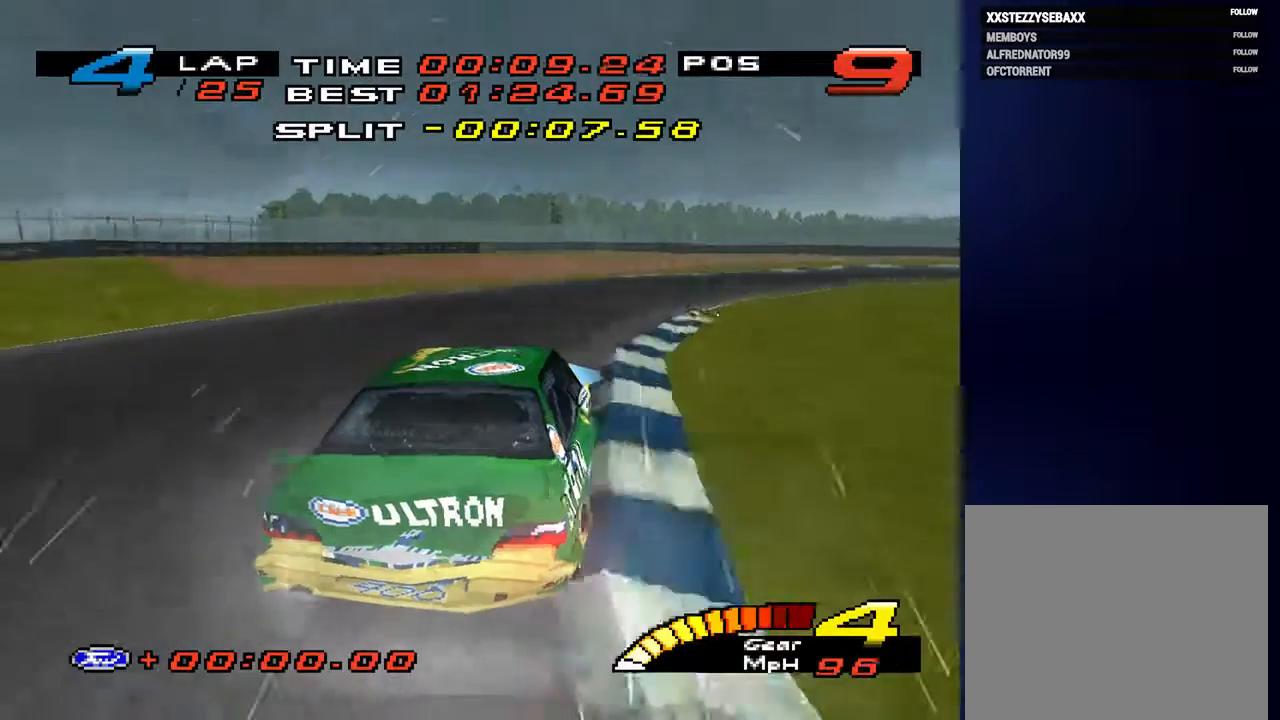
{"buttons": [], "left_stick": "down-right", "right_stick": "center", "events": []}
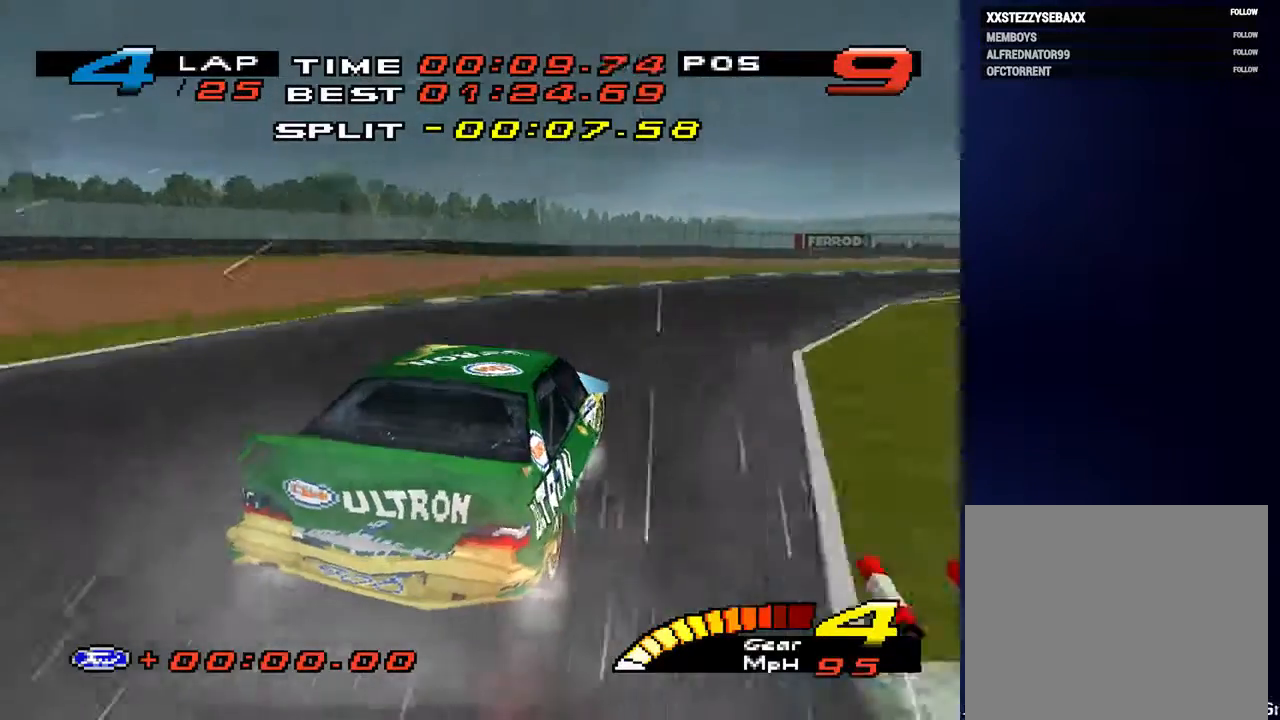
{"buttons": [], "left_stick": "down-right", "right_stick": "center", "events": []}
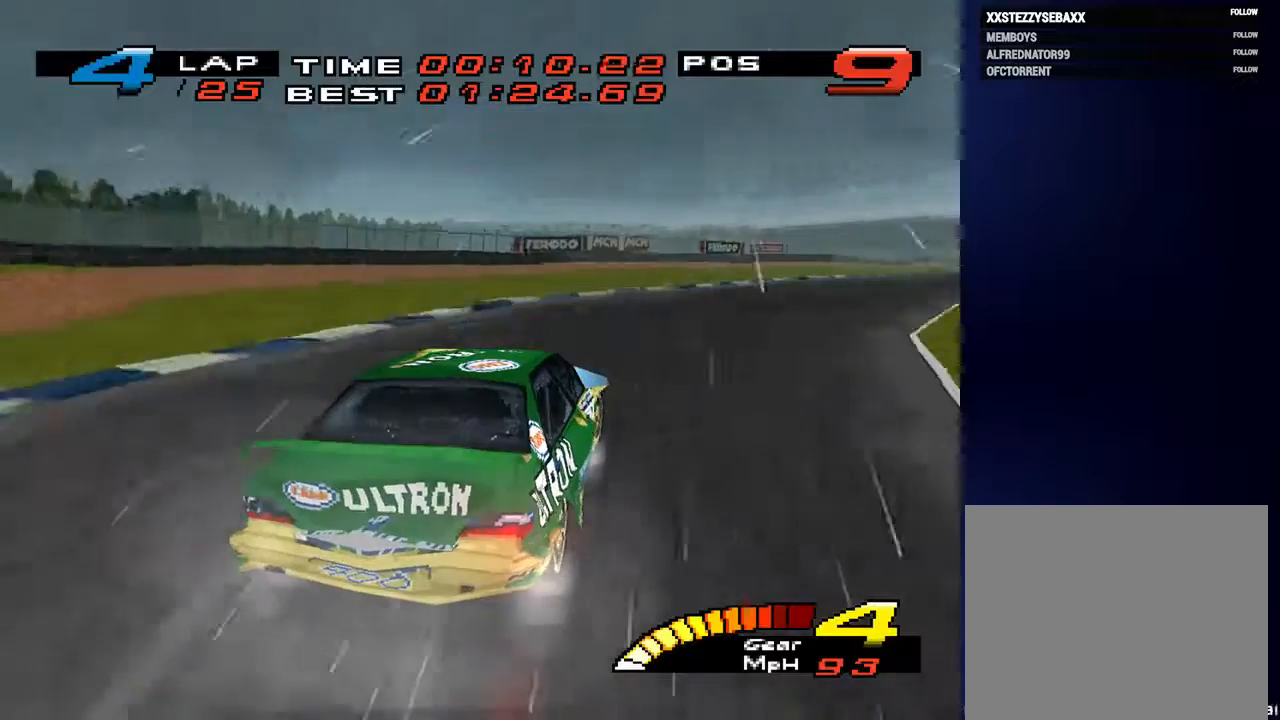
{"buttons": [], "left_stick": "down-right", "right_stick": "center", "events": []}
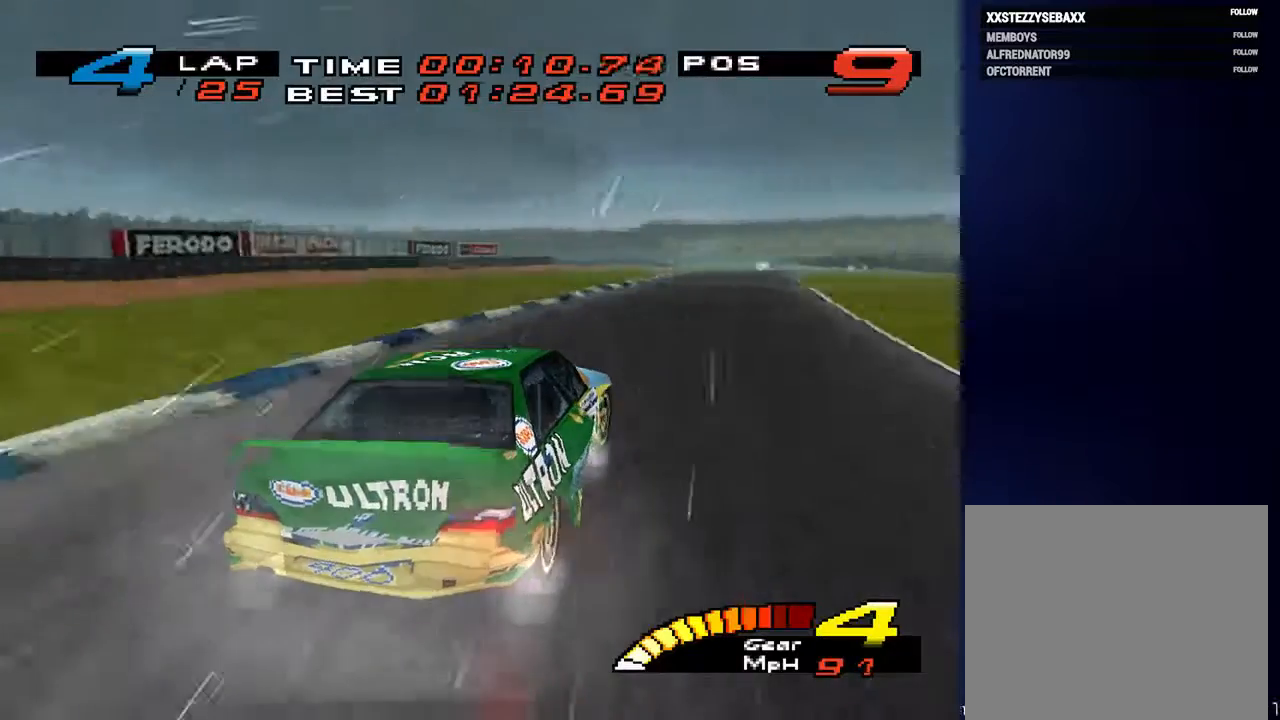
{"buttons": [], "left_stick": "down", "right_stick": "center", "events": [[133, "left_stick", "down-left"], [333, "left_stick", "down-right"], [433, "left_stick", "down"]]}
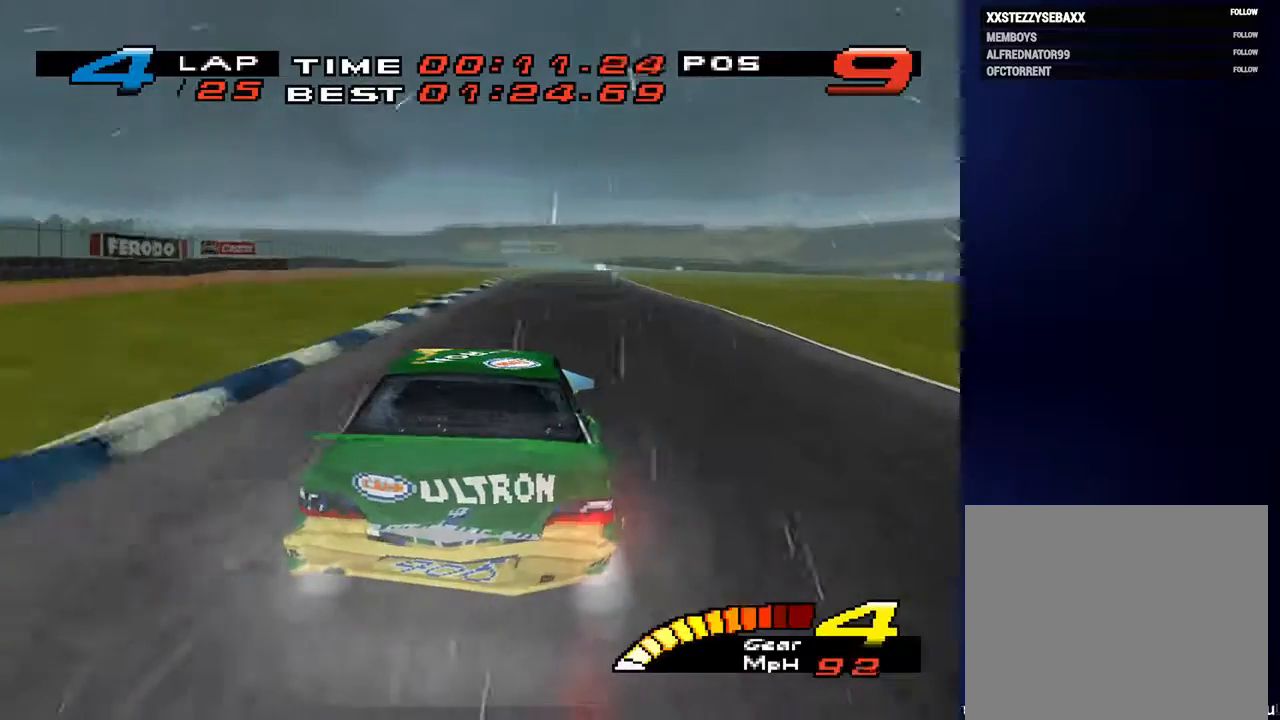
{"buttons": [], "left_stick": "down", "right_stick": "center", "events": [[233, "left_stick", "down-right"], [500, "left_stick", "down"]]}
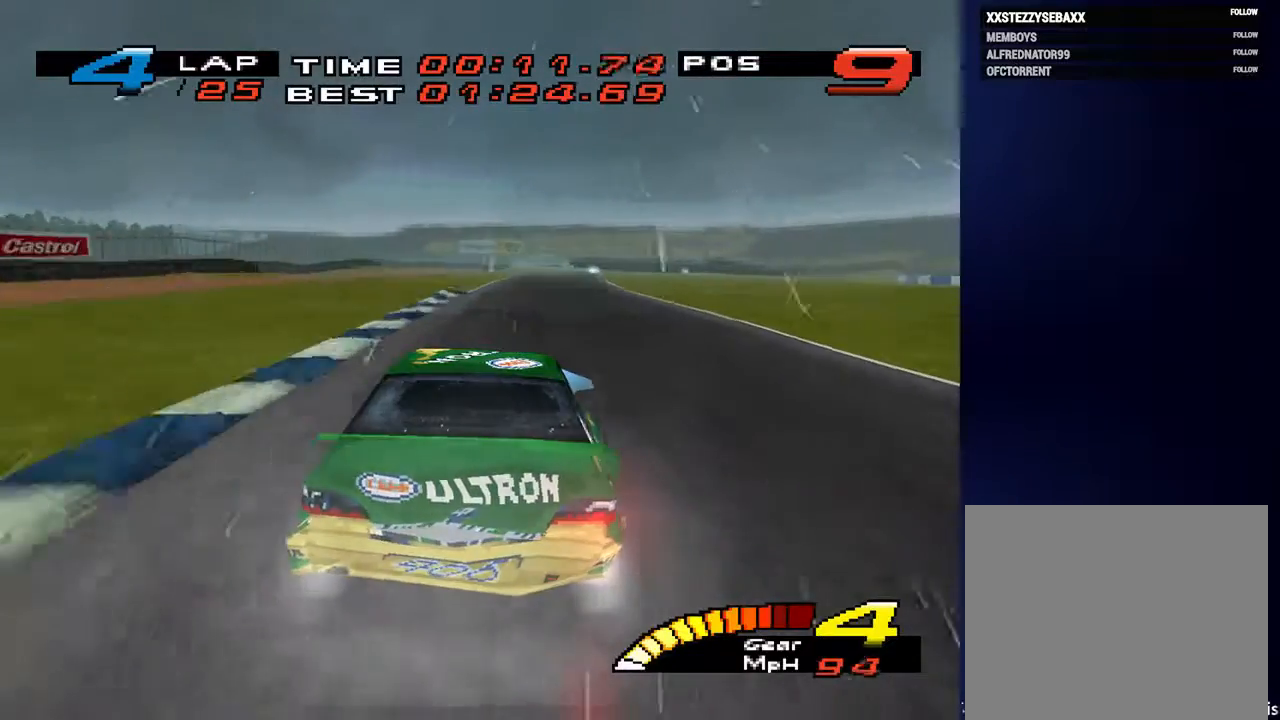
{"buttons": [], "left_stick": "down-left", "right_stick": "center", "events": [[433, "left_stick", "down-left"]]}
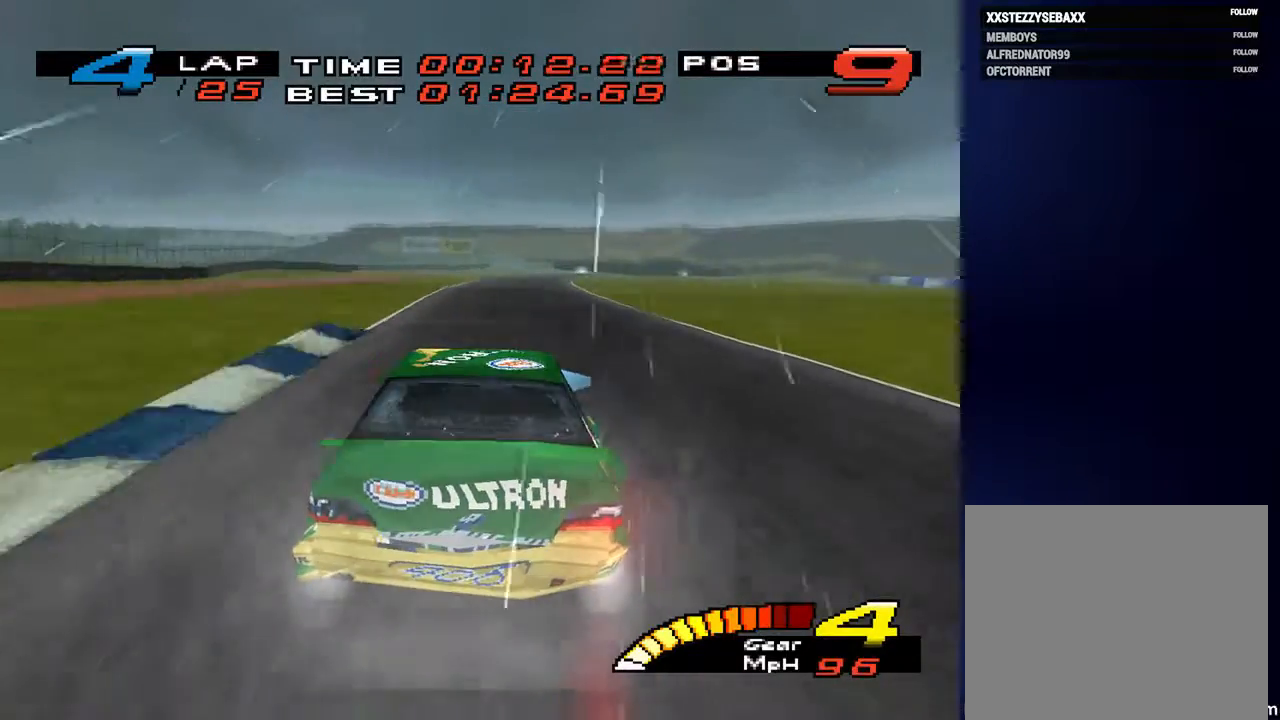
{"buttons": [], "left_stick": "down", "right_stick": "center", "events": [[33, "left_stick", "down"]]}